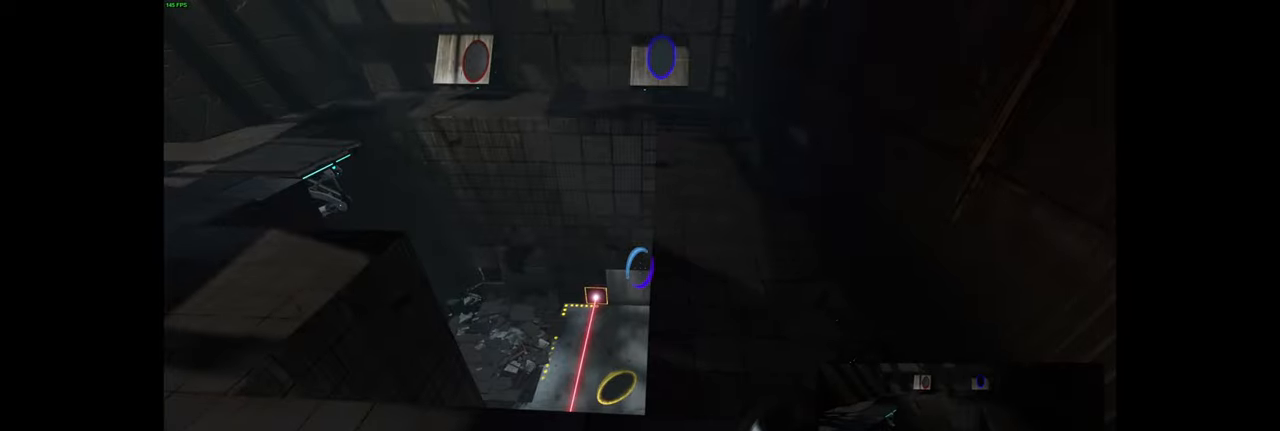
Gameplay with keyboard and mouse; each line is a JSON object with the keys and mouse buttons held at the frame after it. "events" lists presses ("down") and releases ("up") of "a", "ctrl", "d", "e", "f", "q", "r", "s", "shift", "space", "tab", "w", "mouse_left", "mouse_wheel", "mouse_right", "mouse_mb4" and "mouse_mb5" between this image and that frame as [ms after this image, input, new state], when the widget could be followed in between. "mouse_left", "mouse_wheel", "mouse_right", "mouse_mb4", "mouse_mb5" = the "left", "wheel", "right", "mb4", "mb5" buttons of the "mouse" list. No other keys are recorded. "wheel" means that the mouse wheel is clicked or scrolled. Mouse movement is not recorded.
{"keys": [], "mouse": [], "events": []}
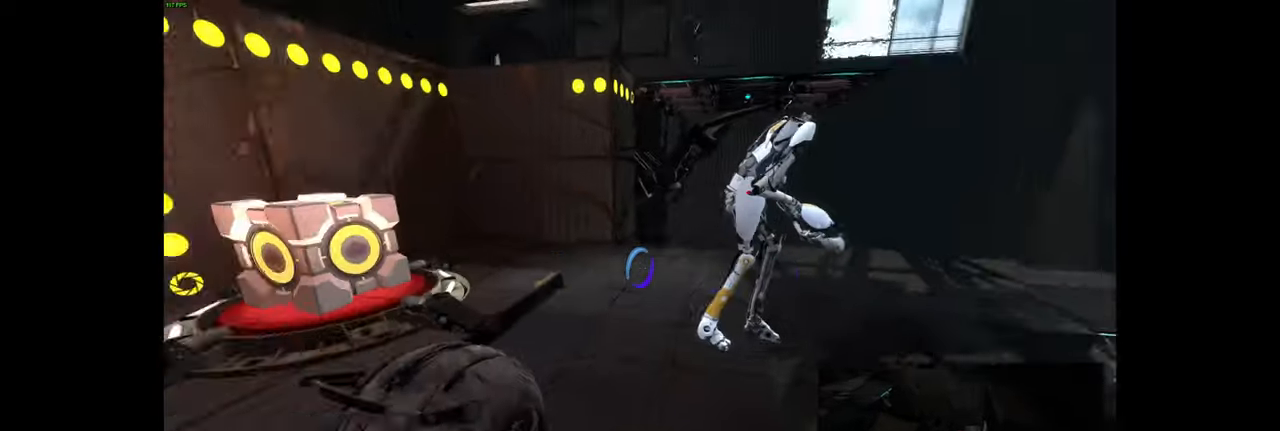
{"keys": [], "mouse": [], "events": []}
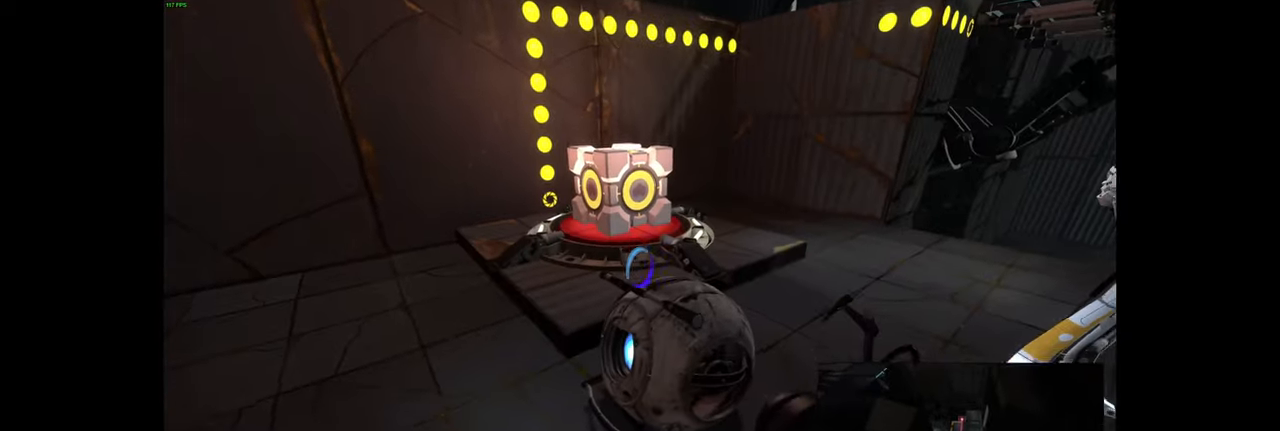
{"keys": [], "mouse": [], "events": [[217, "e", "down"], [284, "e", "up"]]}
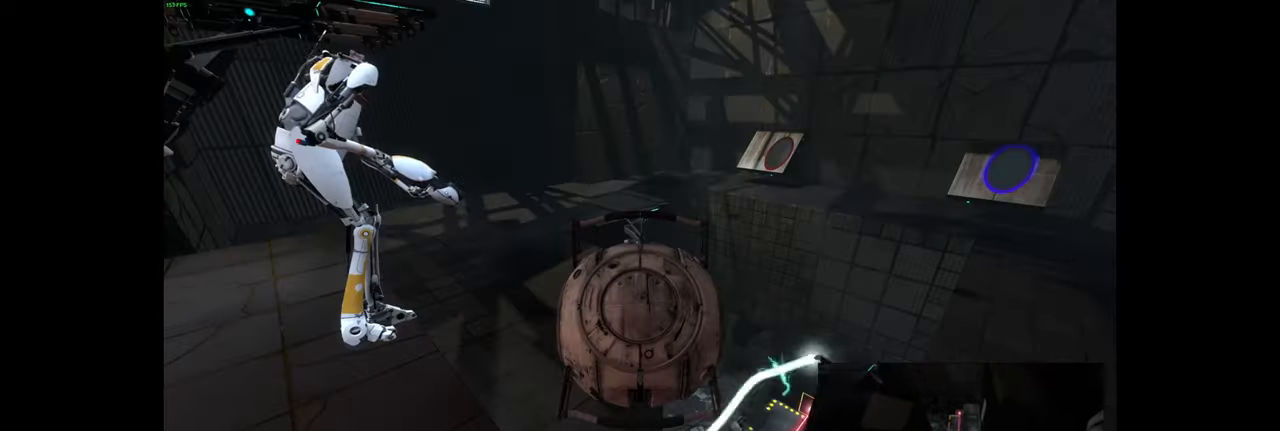
{"keys": [], "mouse": [], "events": []}
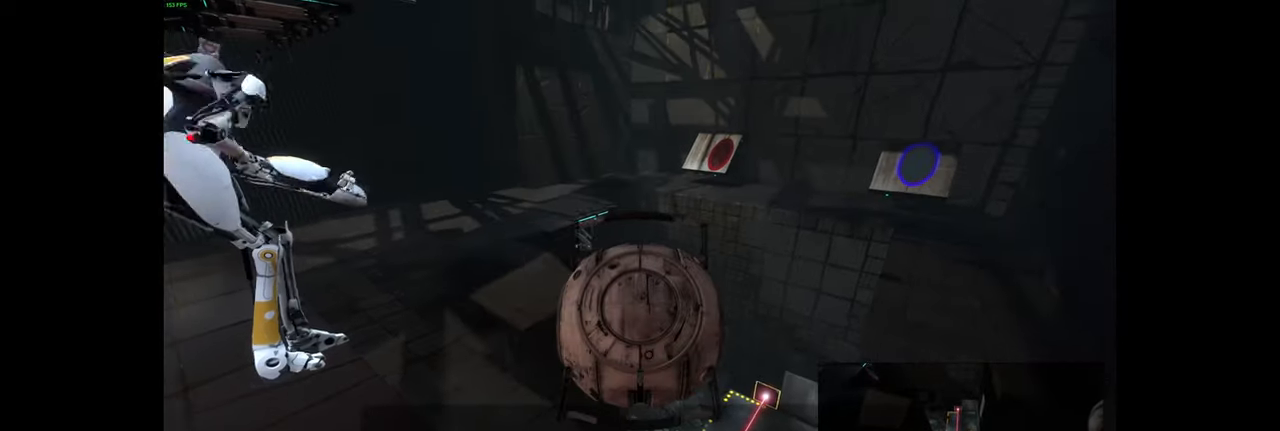
{"keys": [], "mouse": [], "events": []}
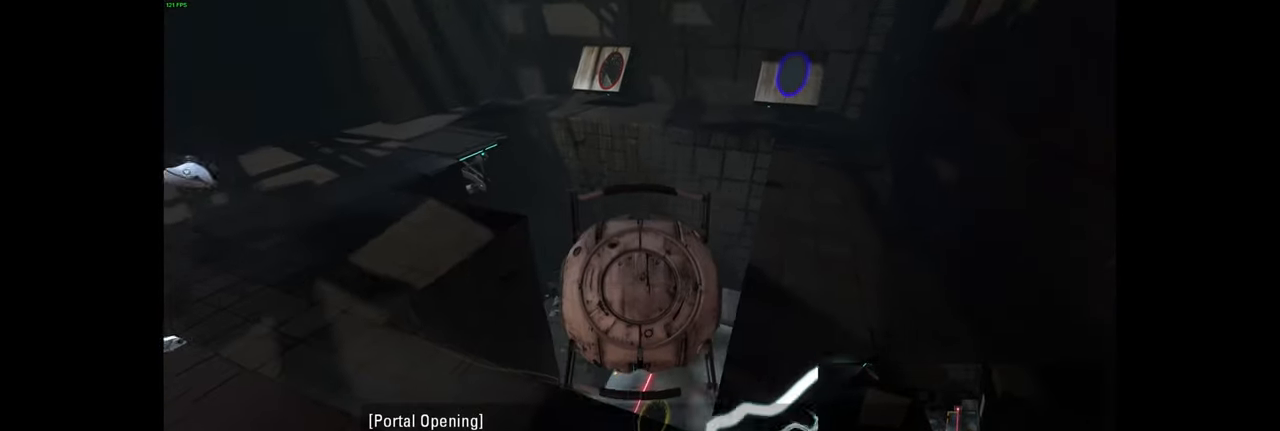
{"keys": [], "mouse": [], "events": [[117, "w", "down"], [184, "w", "up"]]}
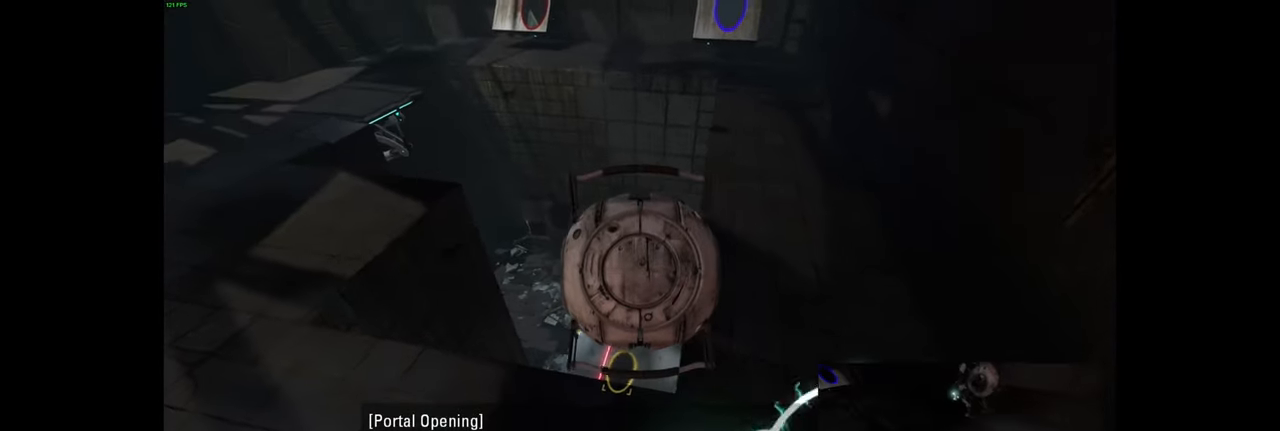
{"keys": [], "mouse": [], "events": [[34, "w", "down"], [117, "w", "up"]]}
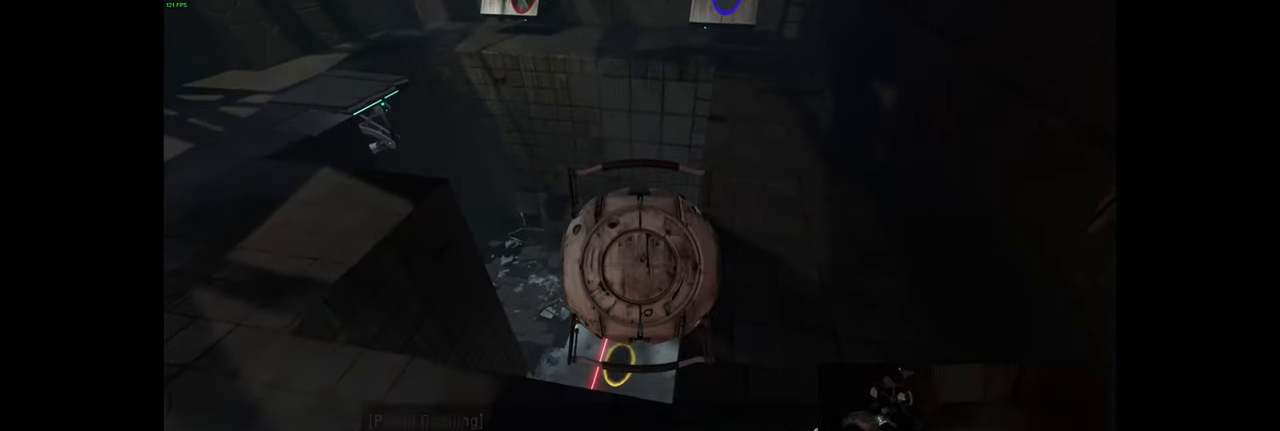
{"keys": ["d"], "mouse": [], "events": [[84, "w", "down"], [267, "w", "up"], [350, "d", "down"]]}
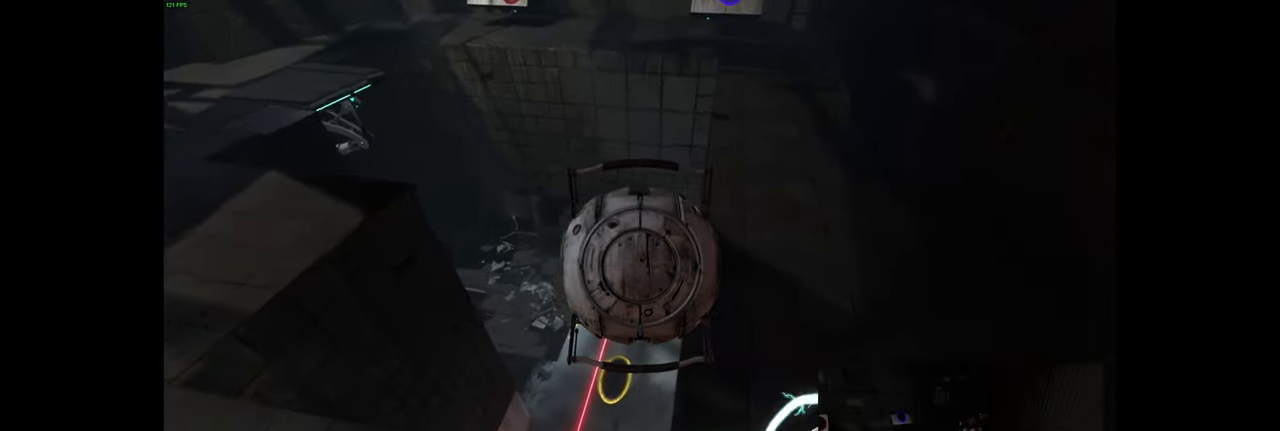
{"keys": ["d", "w"], "mouse": [], "events": [[284, "w", "down"], [334, "d", "up"], [467, "d", "down"]]}
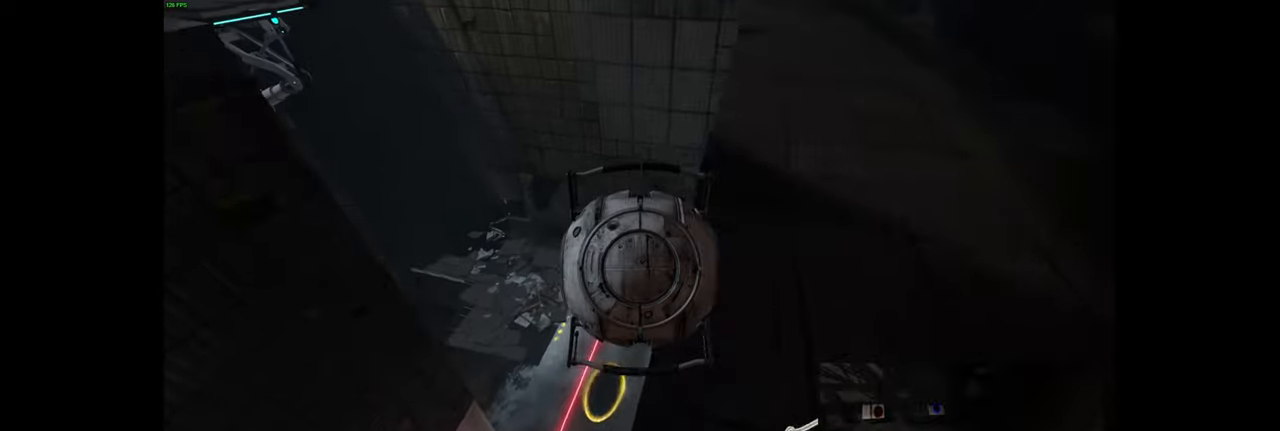
{"keys": ["w"], "mouse": [], "events": [[333, "d", "up"]]}
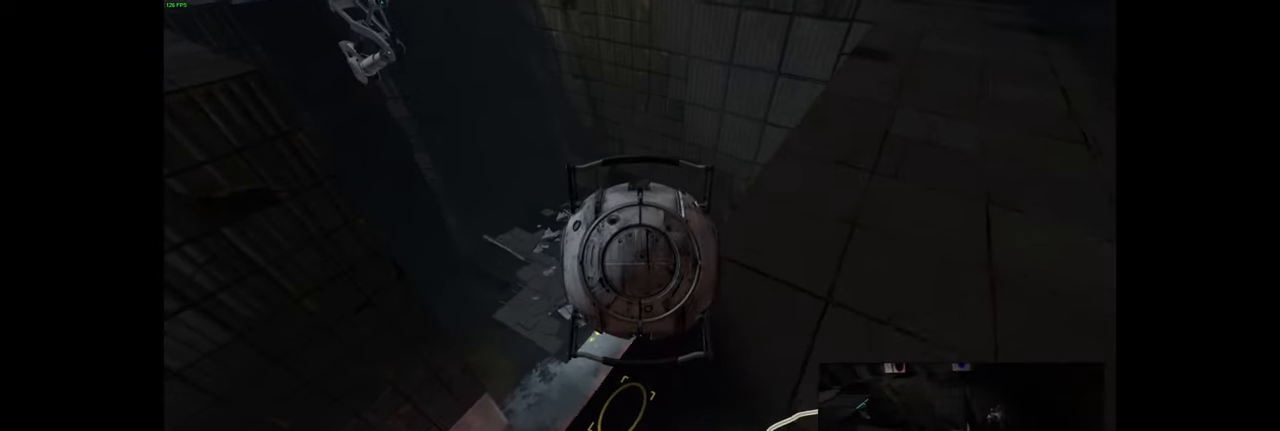
{"keys": [], "mouse": [], "events": [[33, "d", "down"], [66, "w", "up"], [133, "d", "up"], [333, "w", "down"], [483, "w", "up"]]}
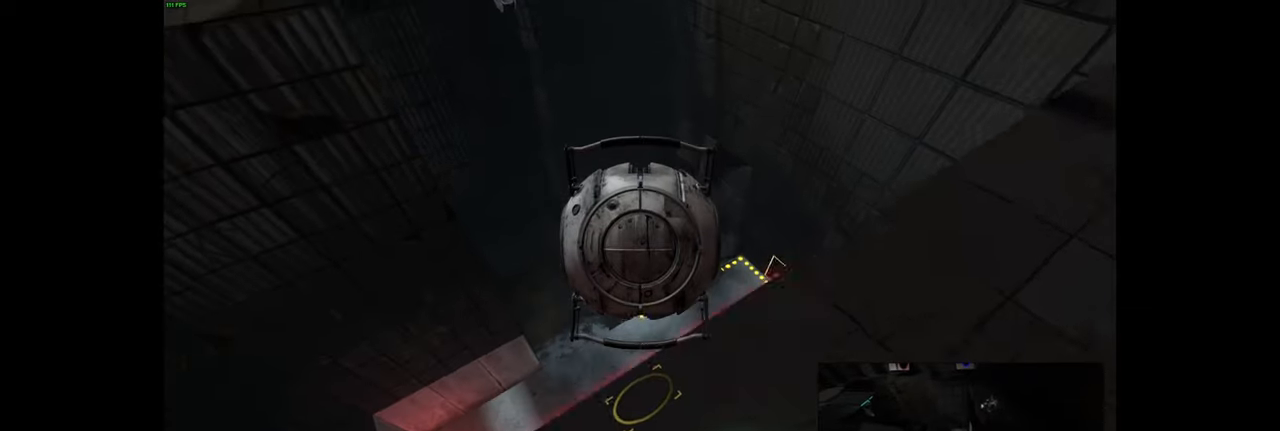
{"keys": [], "mouse": [], "events": [[266, "d", "down"], [333, "d", "up"]]}
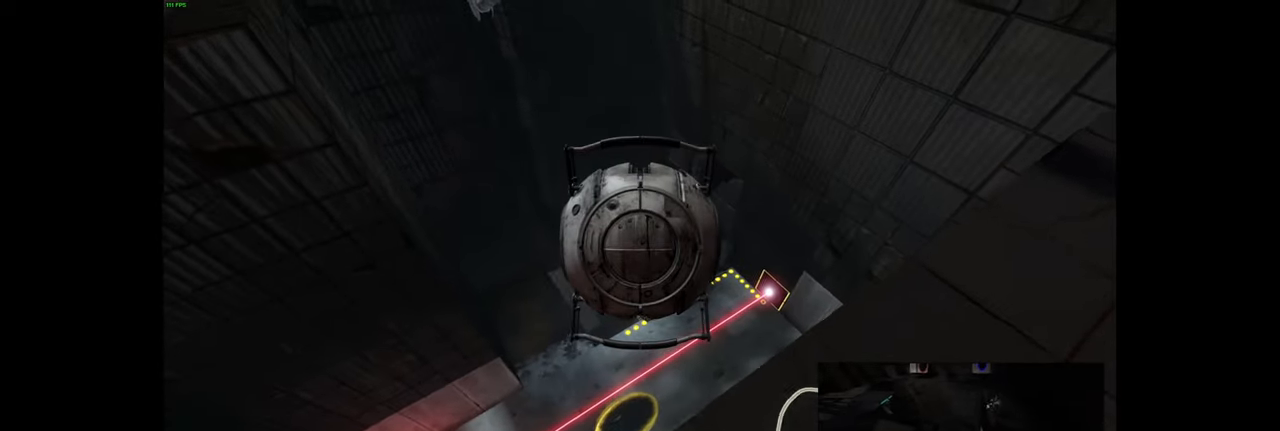
{"keys": [], "mouse": [], "events": [[266, "w", "down"], [366, "w", "up"]]}
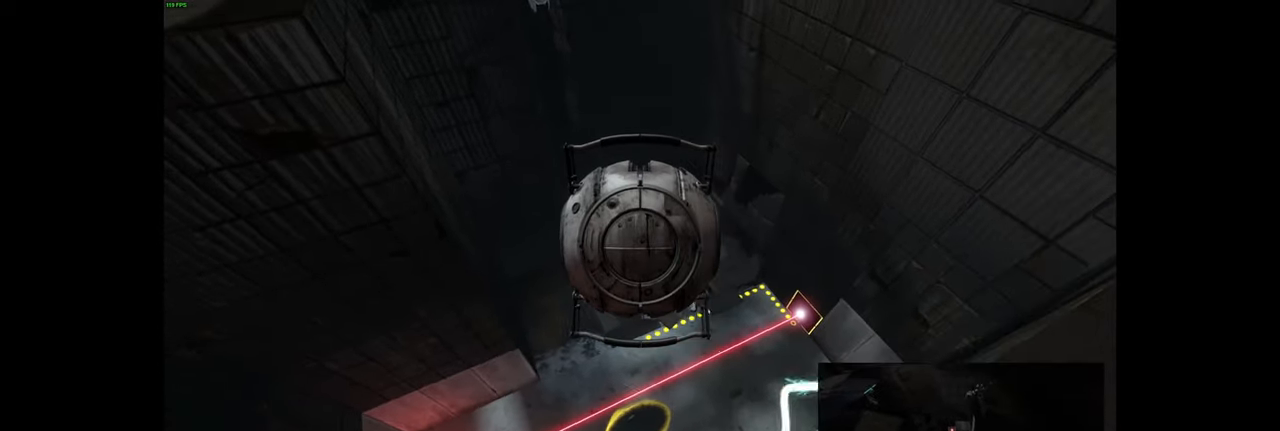
{"keys": [], "mouse": [], "events": []}
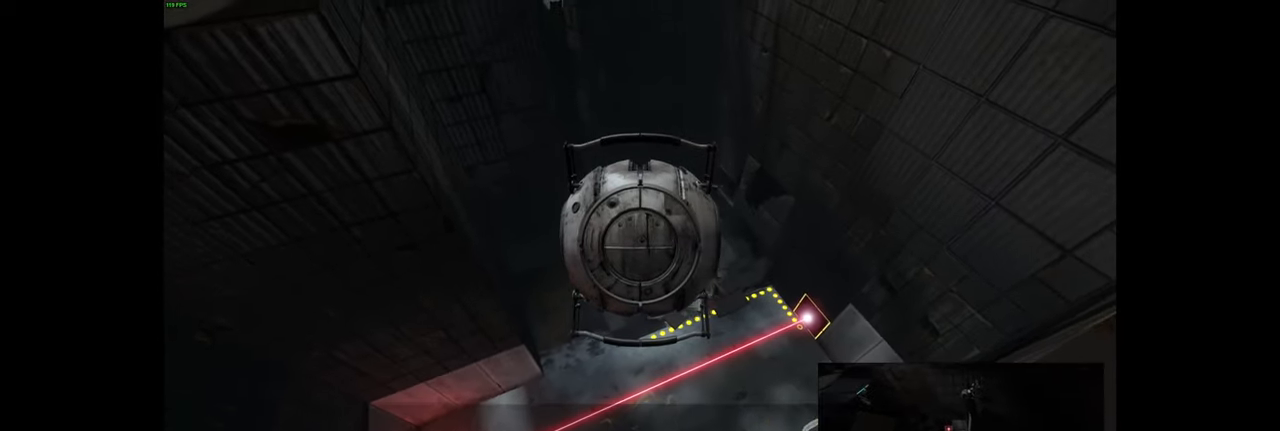
{"keys": [], "mouse": [], "events": [[83, "s", "down"], [233, "s", "up"]]}
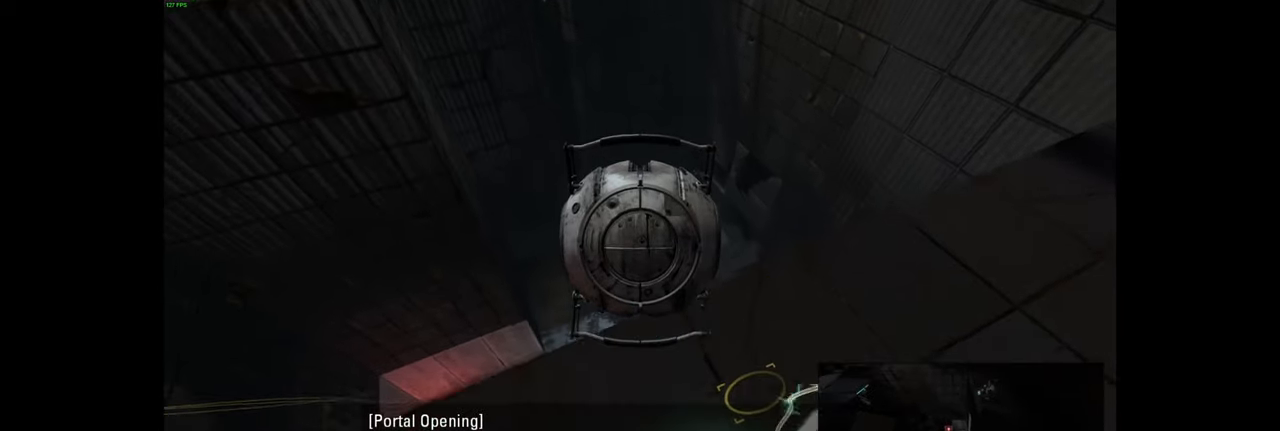
{"keys": ["d", "w"], "mouse": [], "events": [[33, "w", "down"], [150, "w", "up"], [183, "d", "down"], [300, "d", "up"], [333, "w", "down"], [483, "d", "down"]]}
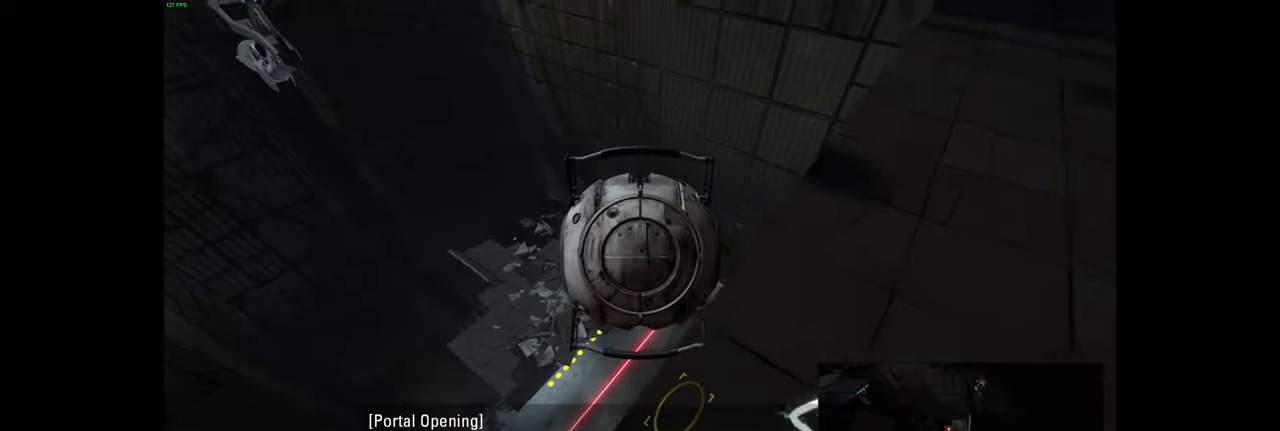
{"keys": ["d", "w"], "mouse": [], "events": []}
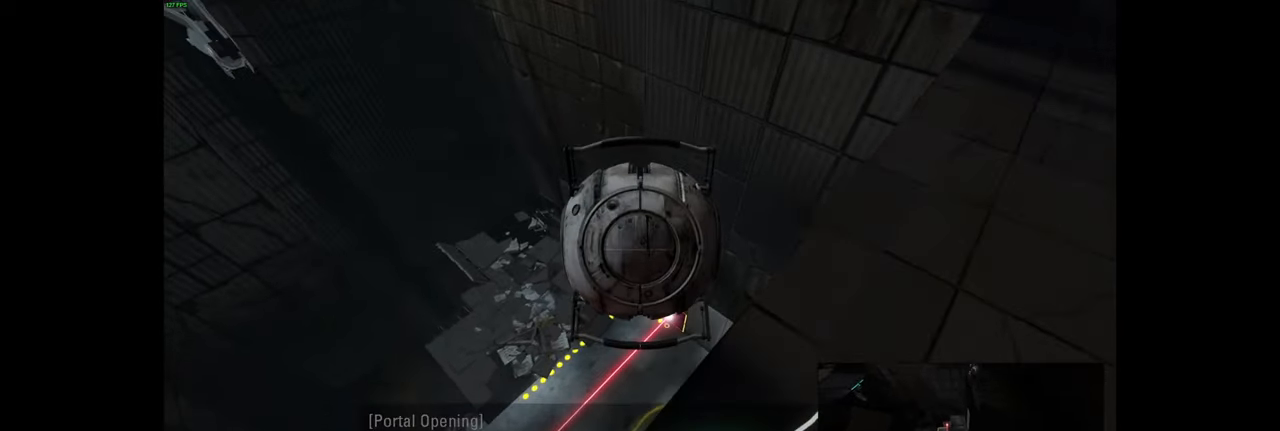
{"keys": [], "mouse": [], "events": [[233, "d", "up"], [283, "w", "up"]]}
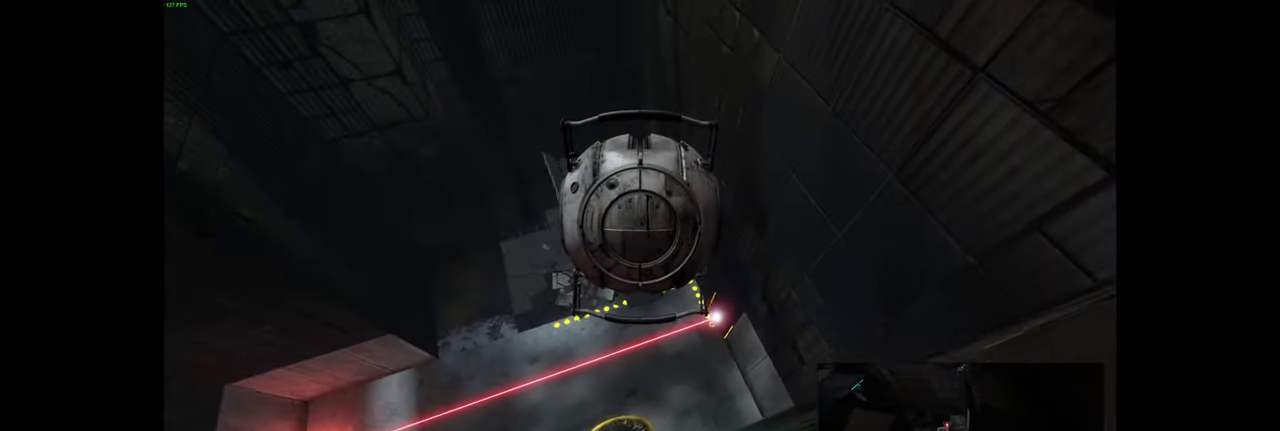
{"keys": [], "mouse": [], "events": [[266, "a", "down"], [366, "a", "up"]]}
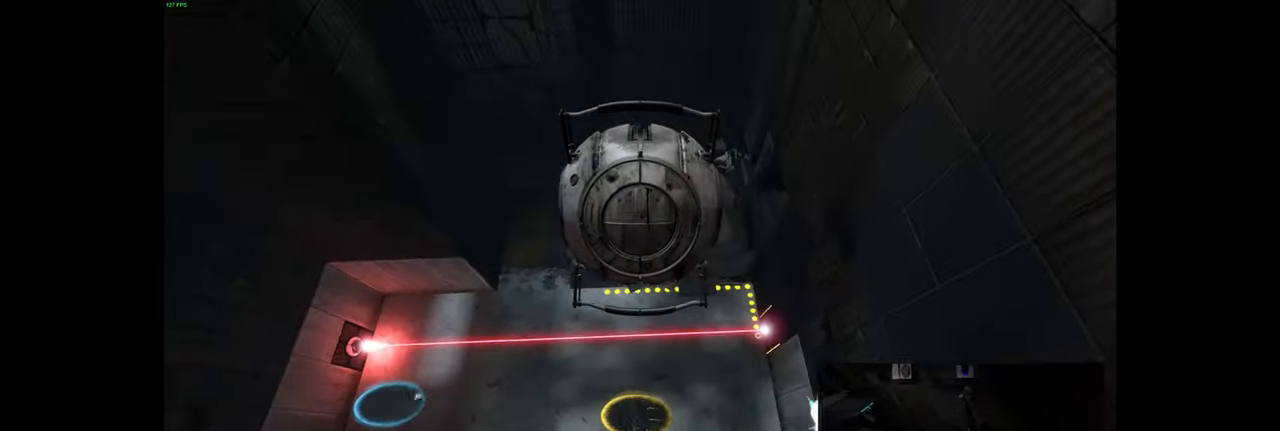
{"keys": [], "mouse": [], "events": []}
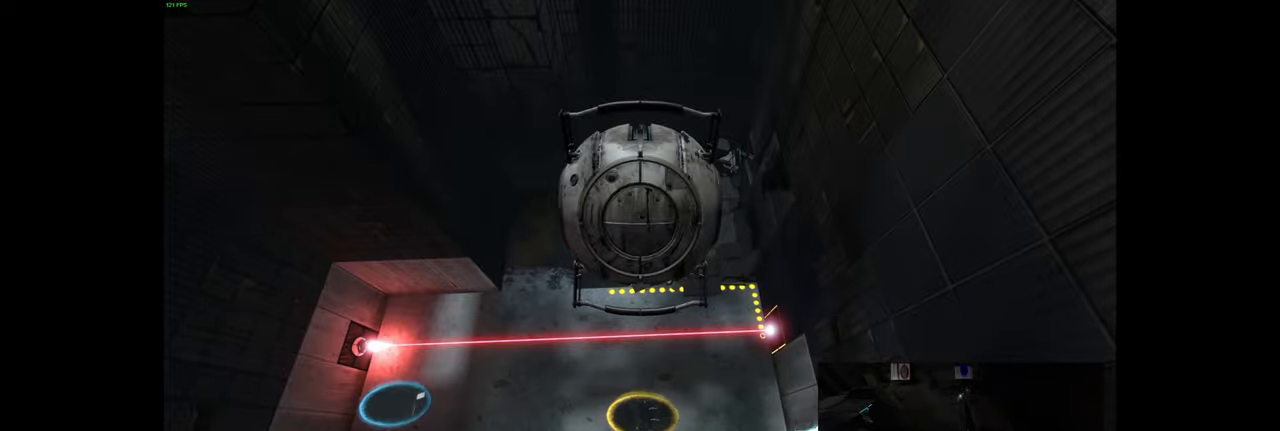
{"keys": [], "mouse": [], "events": [[50, "space", "down"], [84, "w", "down"], [167, "space", "up"], [217, "w", "up"]]}
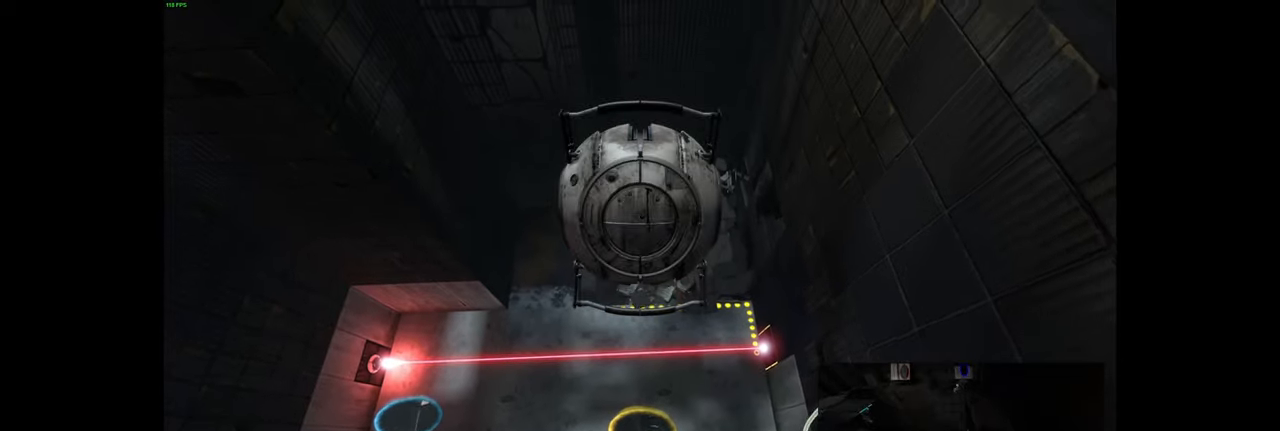
{"keys": ["s"], "mouse": [], "events": [[467, "s", "down"]]}
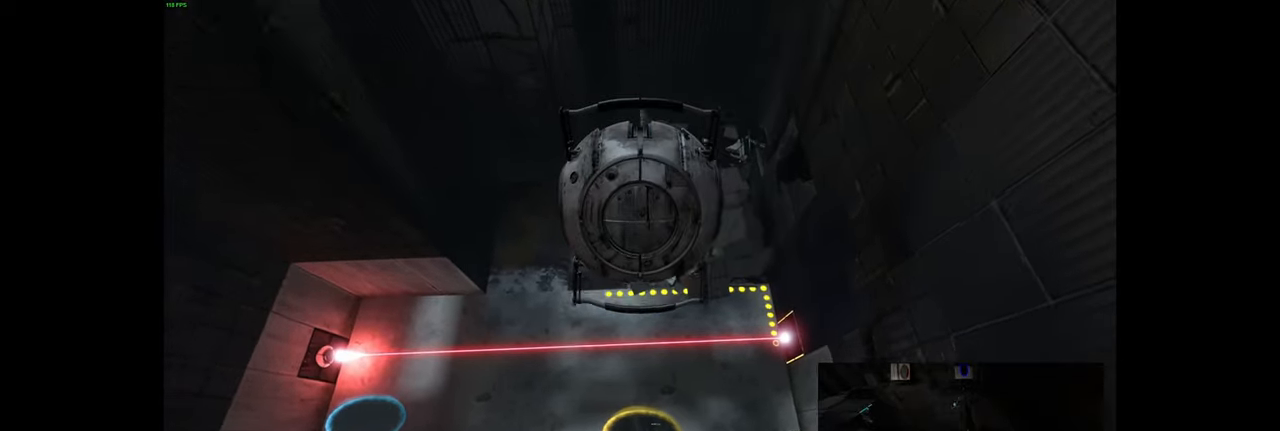
{"keys": [], "mouse": [], "events": [[17, "s", "up"]]}
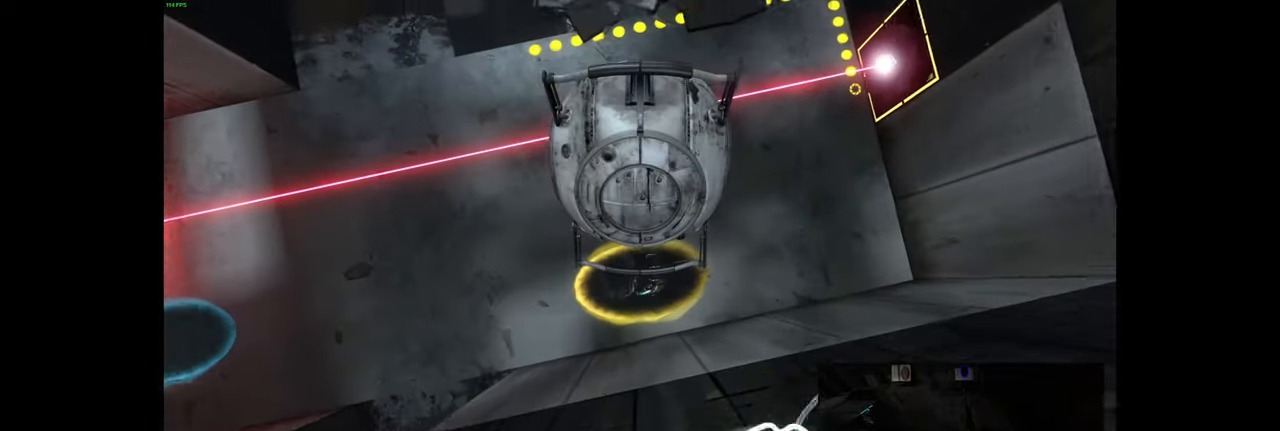
{"keys": [], "mouse": [], "events": []}
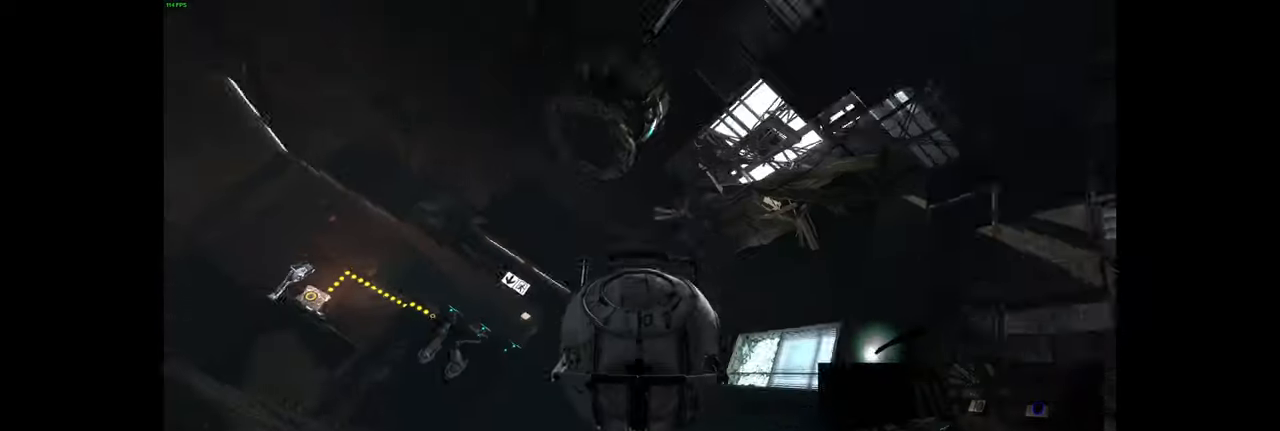
{"keys": [], "mouse": [], "events": []}
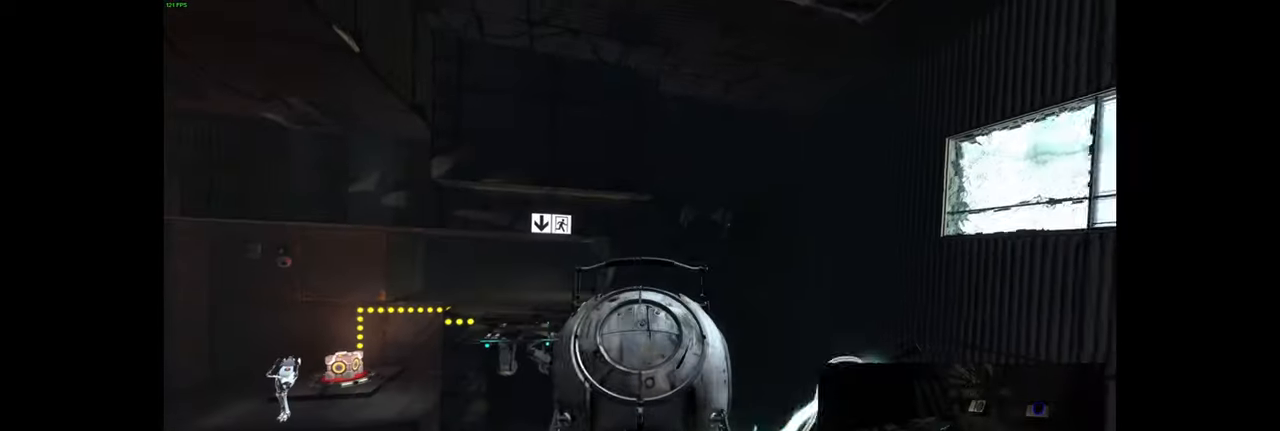
{"keys": [], "mouse": [], "events": []}
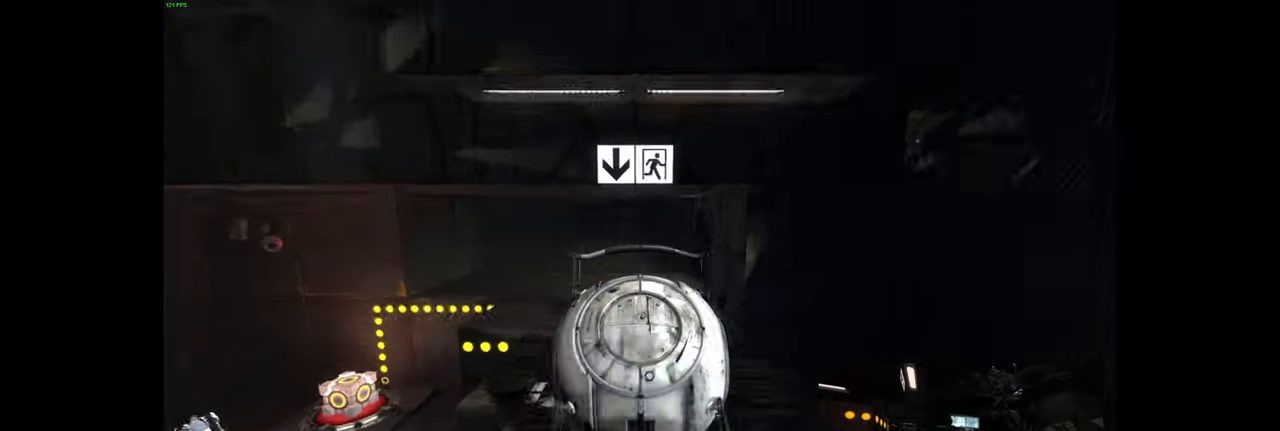
{"keys": [], "mouse": [], "events": [[217, "space", "down"], [284, "space", "up"], [317, "e", "down"], [317, "w", "down"], [334, "e", "up"], [334, "w", "up"]]}
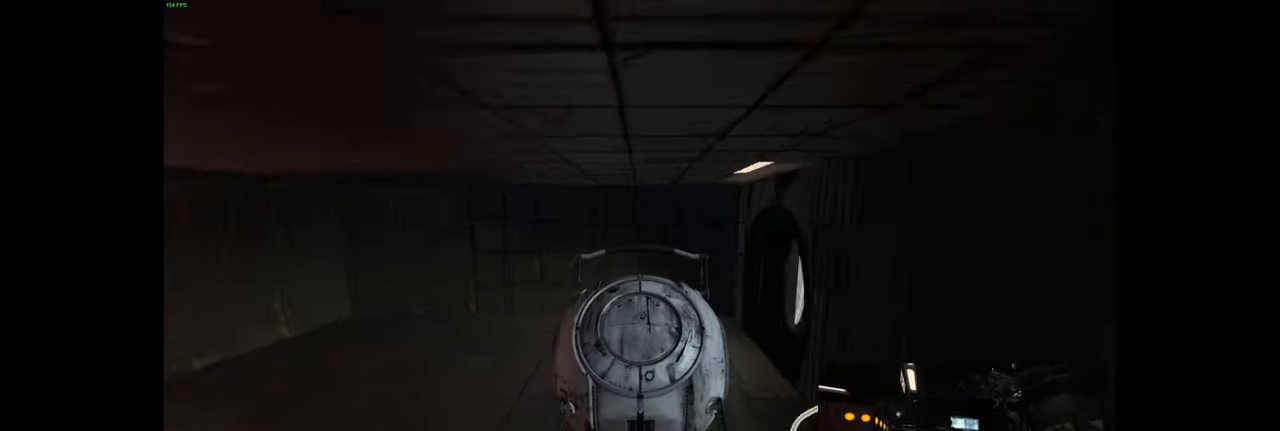
{"keys": [], "mouse": [], "events": []}
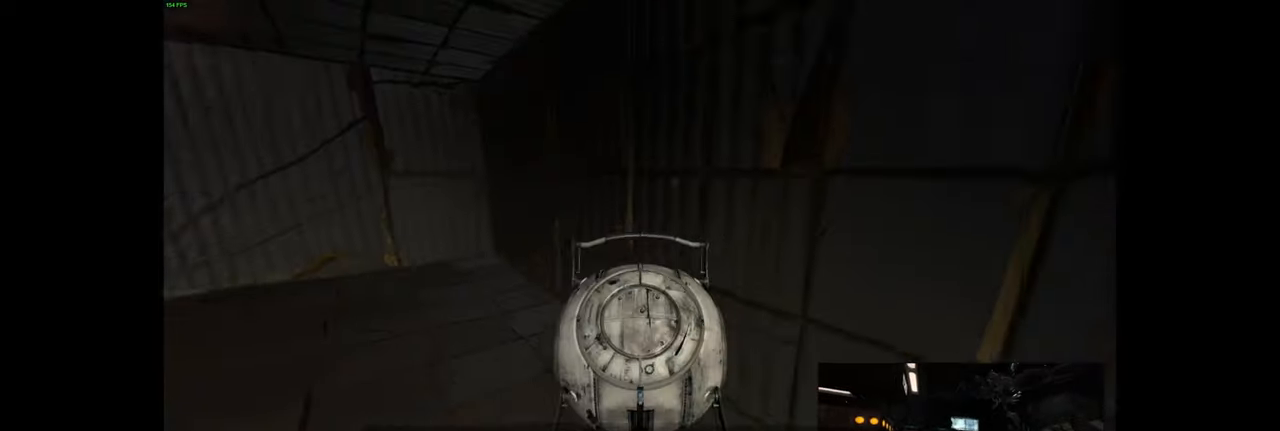
{"keys": [], "mouse": [], "events": []}
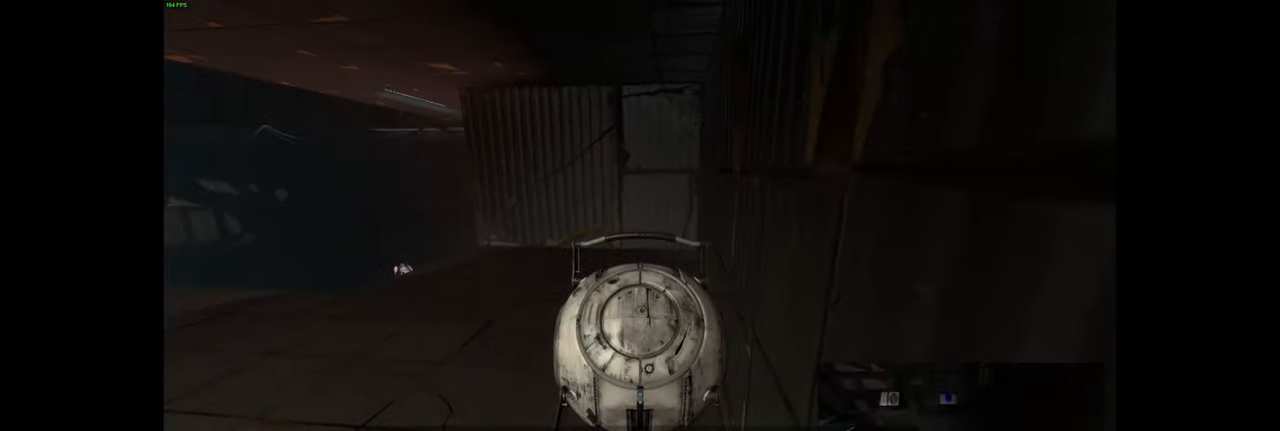
{"keys": [], "mouse": [], "events": [[84, "e", "down"], [184, "e", "up"]]}